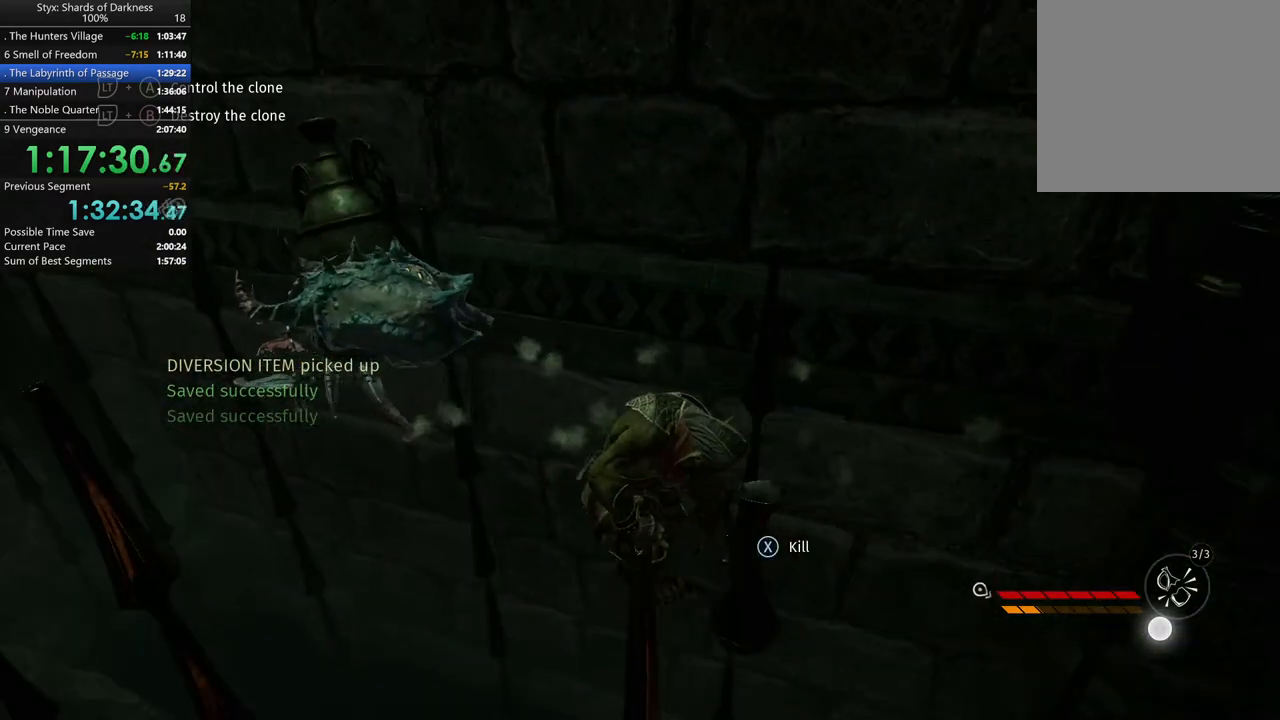
Gameplay with a controller (Xbox layout); each line is a JSON object with the inputs held at the frame after it. "button_events" lists button changes between this image and that frame as [ms after this image, input, new state], when the widget could be followed in between (sticks are given only as held states). Not read: L2 R2.
{"buttons": [], "left_stick": "up", "right_stick": "center", "button_events": []}
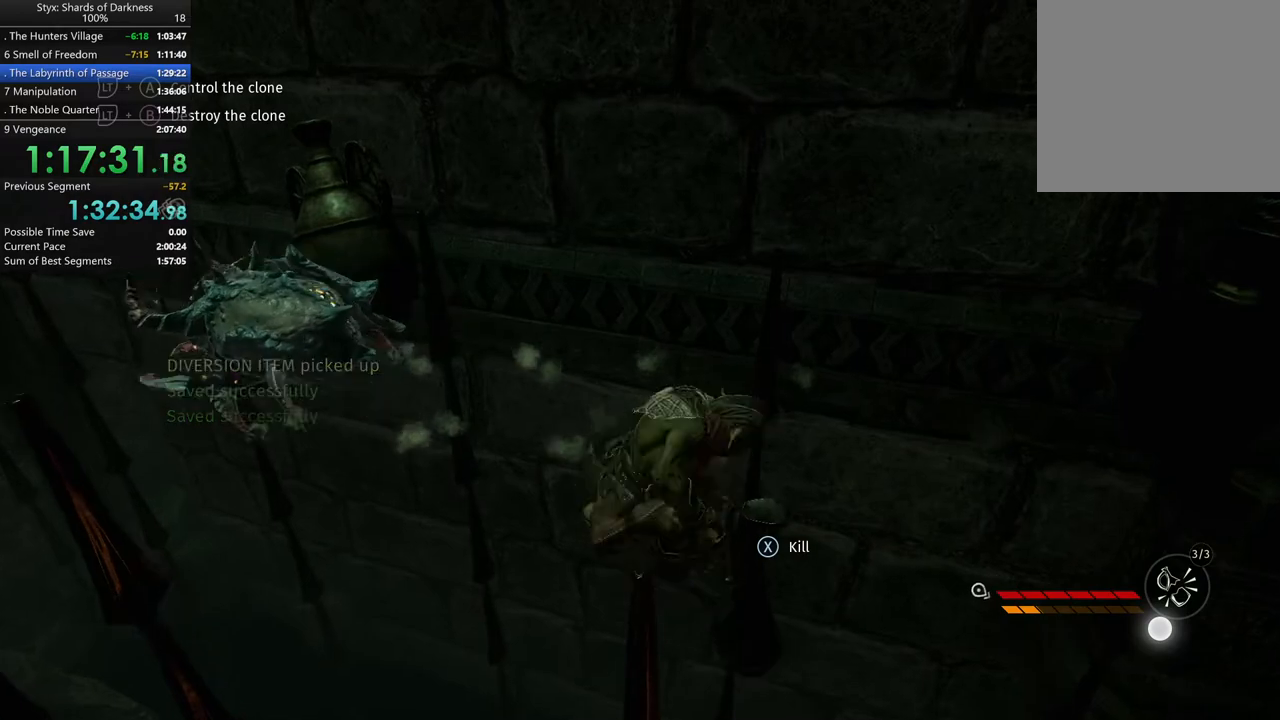
{"buttons": [], "left_stick": "center", "right_stick": "right", "button_events": []}
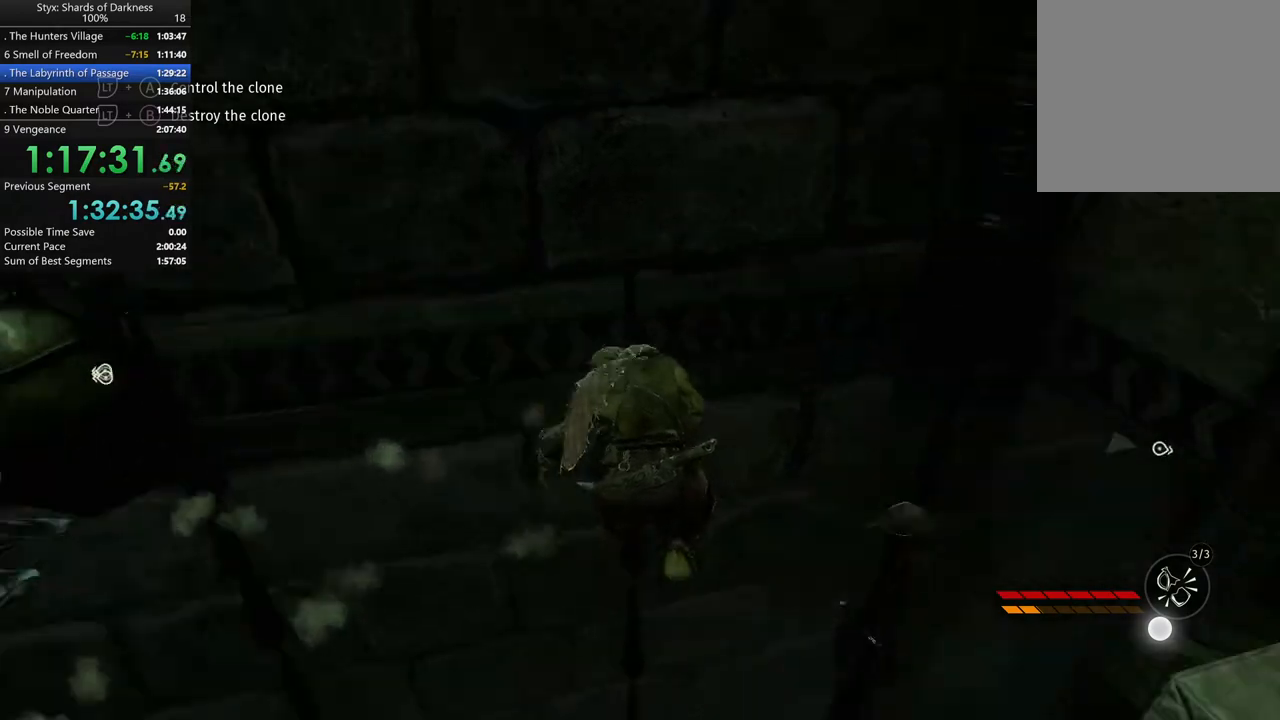
{"buttons": [], "left_stick": "up", "right_stick": "center", "button_events": []}
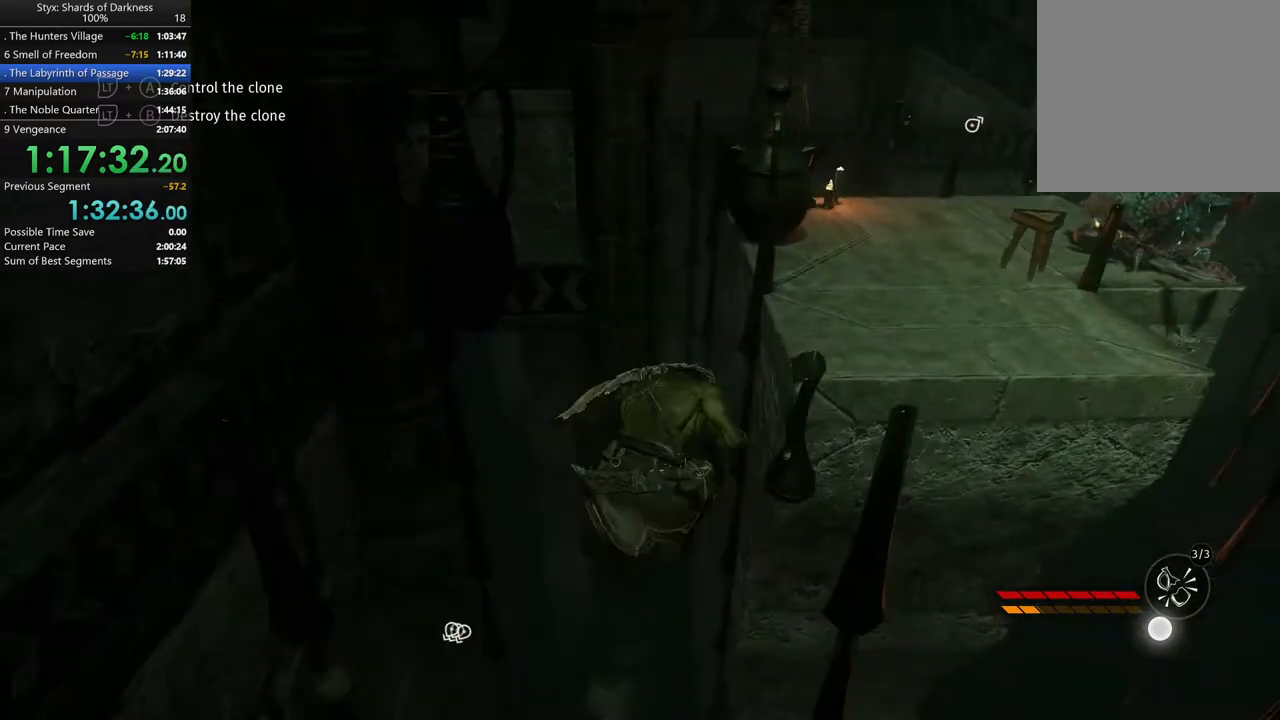
{"buttons": [], "left_stick": "center", "right_stick": "right", "button_events": []}
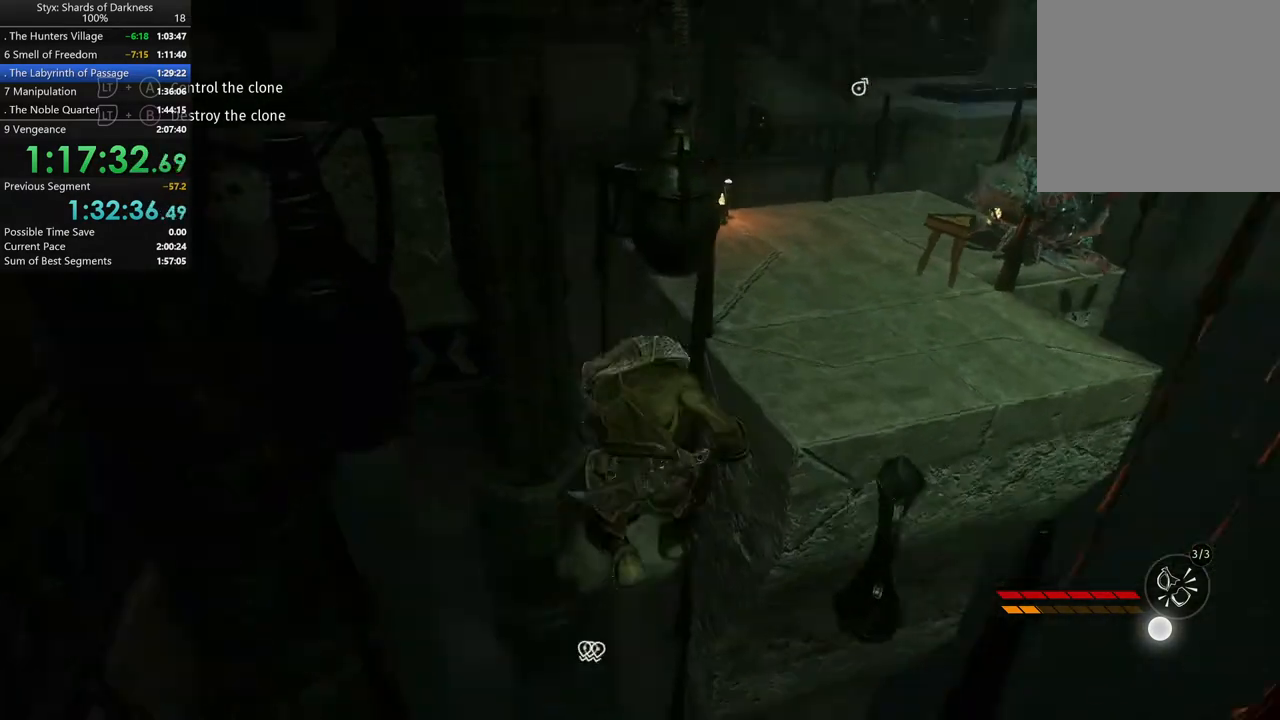
{"buttons": [], "left_stick": "up", "right_stick": "center", "button_events": []}
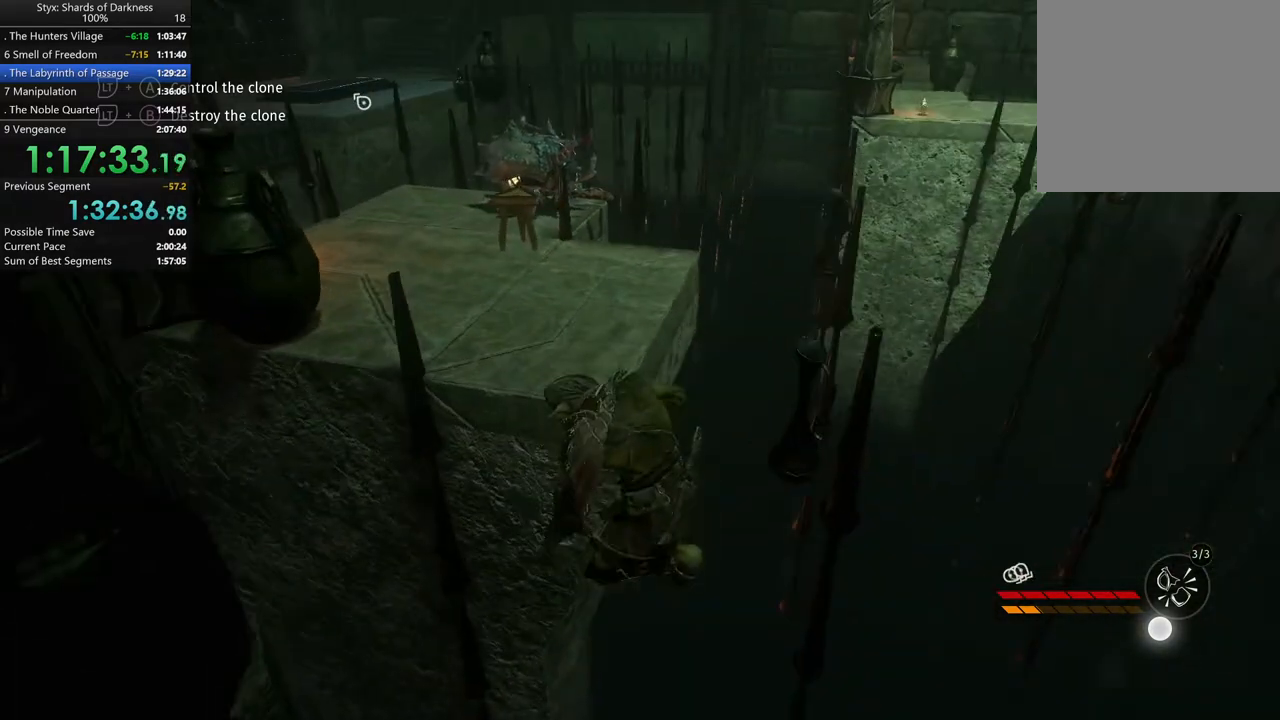
{"buttons": [], "left_stick": "up", "right_stick": "center", "button_events": []}
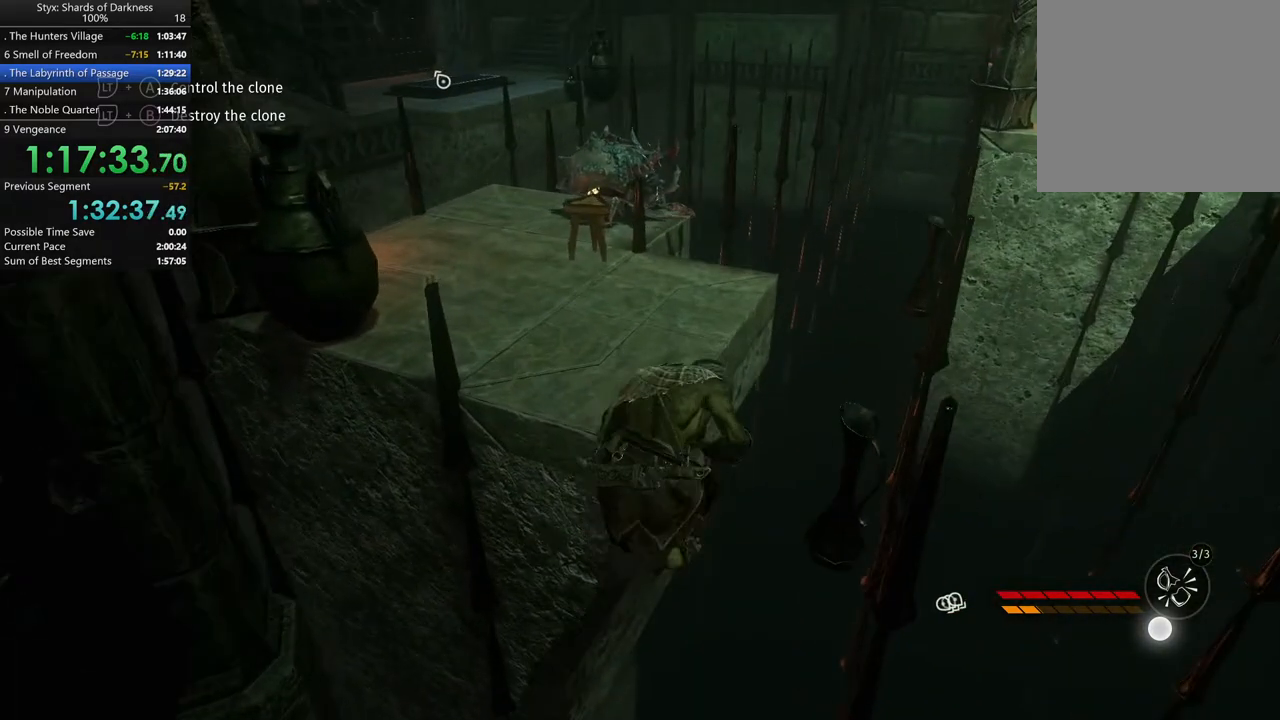
{"buttons": [], "left_stick": "up", "right_stick": "center", "button_events": []}
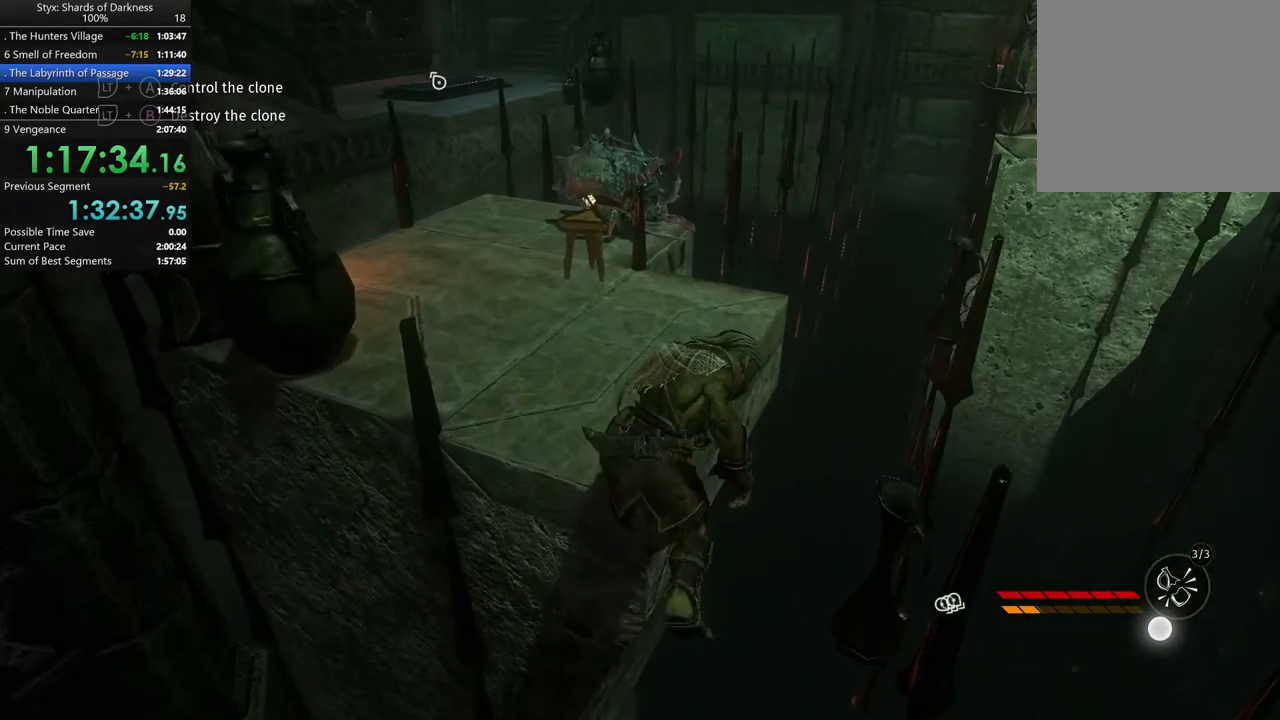
{"buttons": [], "left_stick": "up-left", "right_stick": "center", "button_events": []}
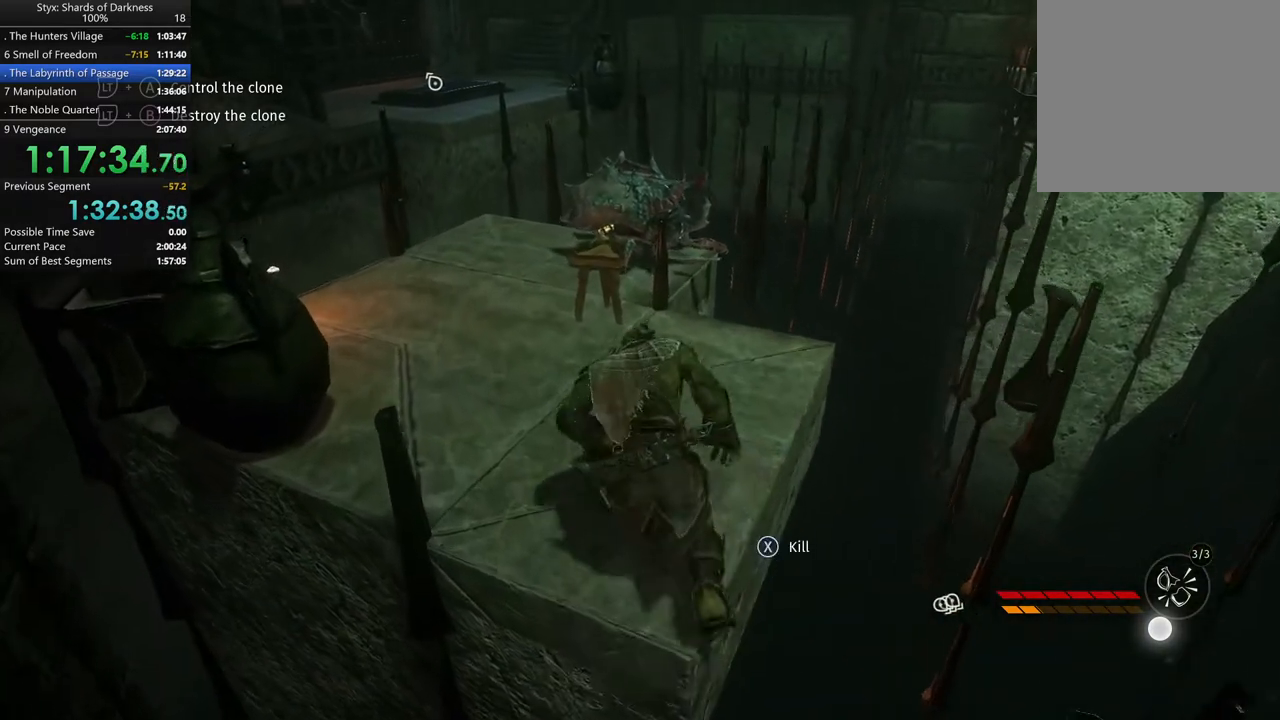
{"buttons": [], "left_stick": "center", "right_stick": "center", "button_events": [[100, "X", "down"], [233, "X", "up"]]}
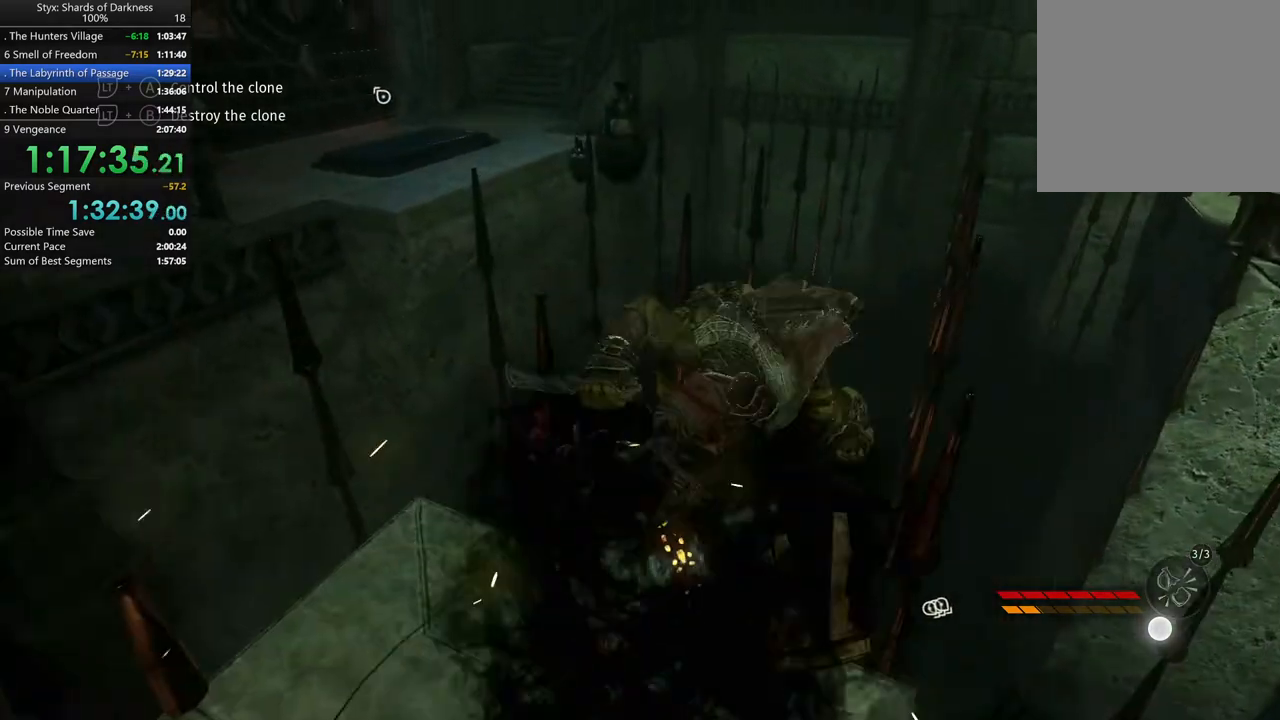
{"buttons": [], "left_stick": "center", "right_stick": "center", "button_events": []}
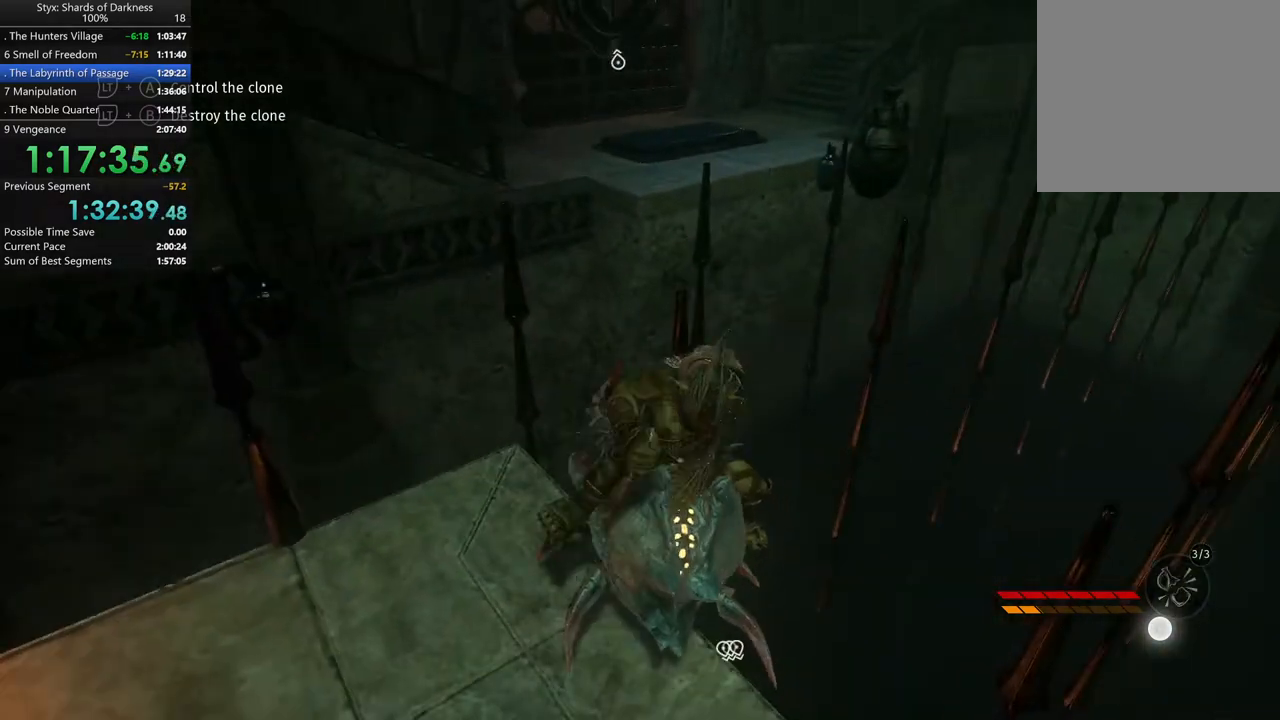
{"buttons": [], "left_stick": "up-right", "right_stick": "center", "button_events": []}
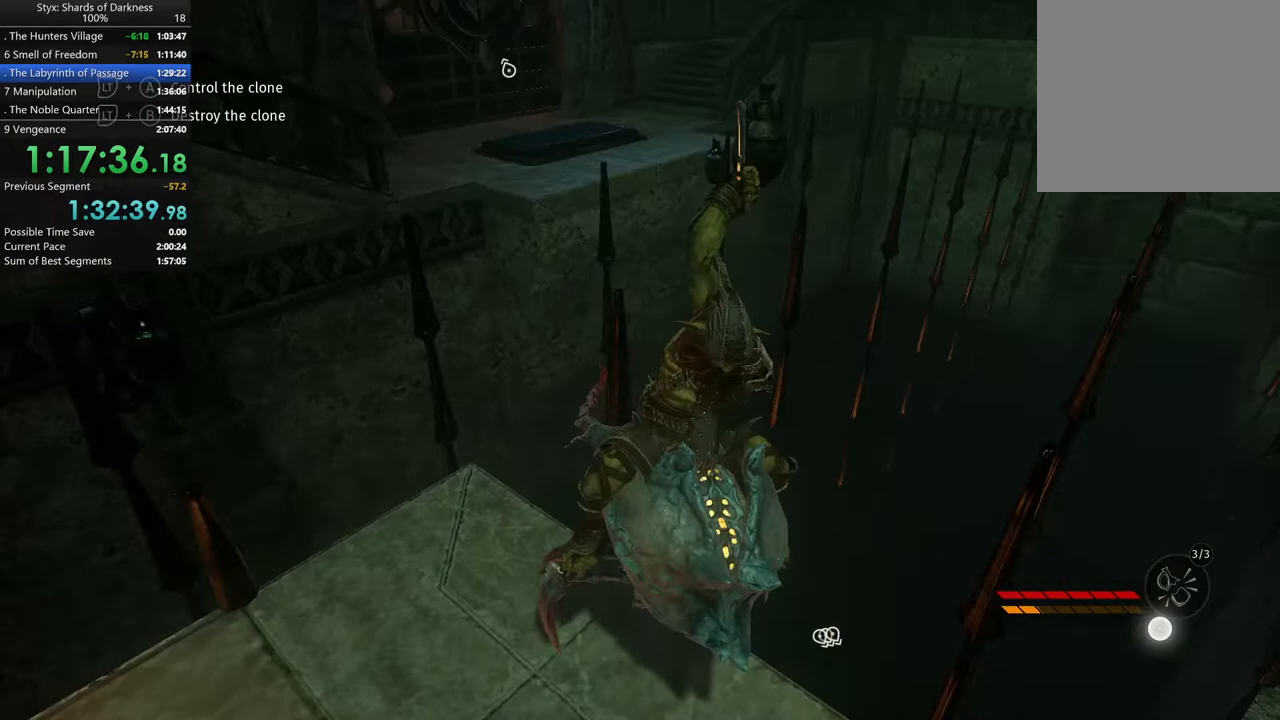
{"buttons": [], "left_stick": "center", "right_stick": "center", "button_events": []}
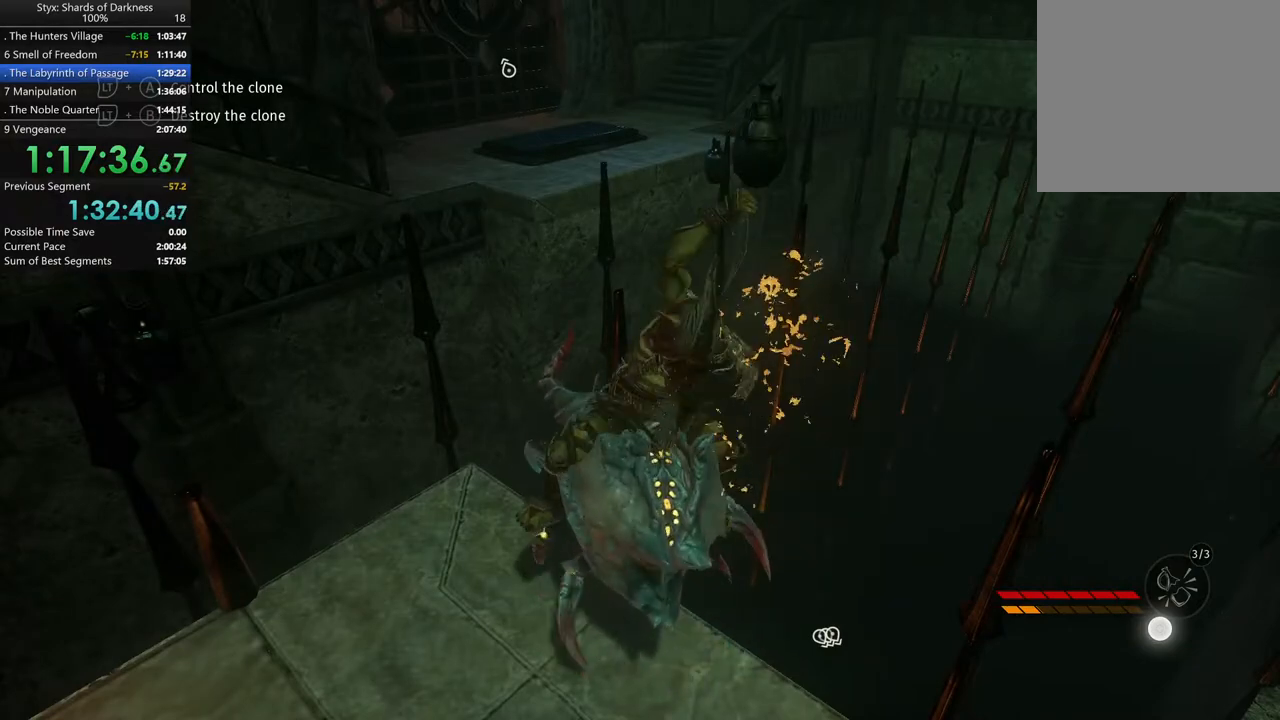
{"buttons": [], "left_stick": "up-right", "right_stick": "center", "button_events": []}
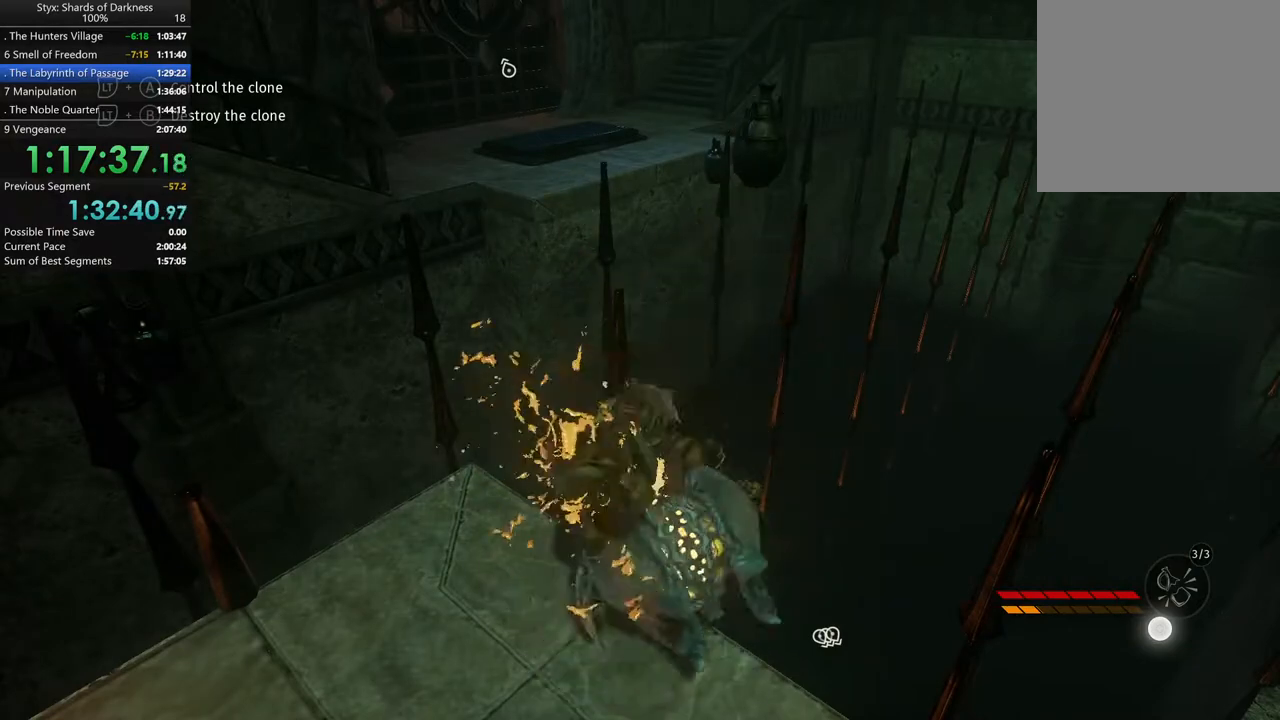
{"buttons": [], "left_stick": "up-right", "right_stick": "center", "button_events": []}
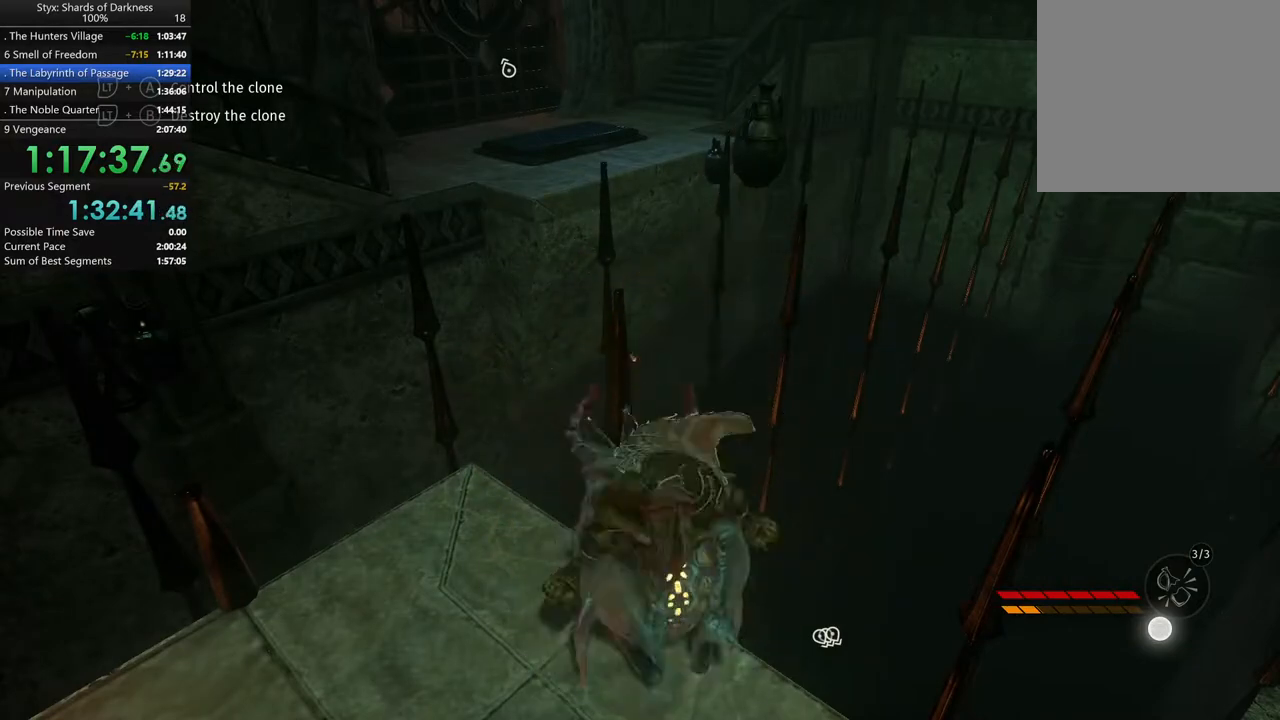
{"buttons": [], "left_stick": "up-right", "right_stick": "center", "button_events": []}
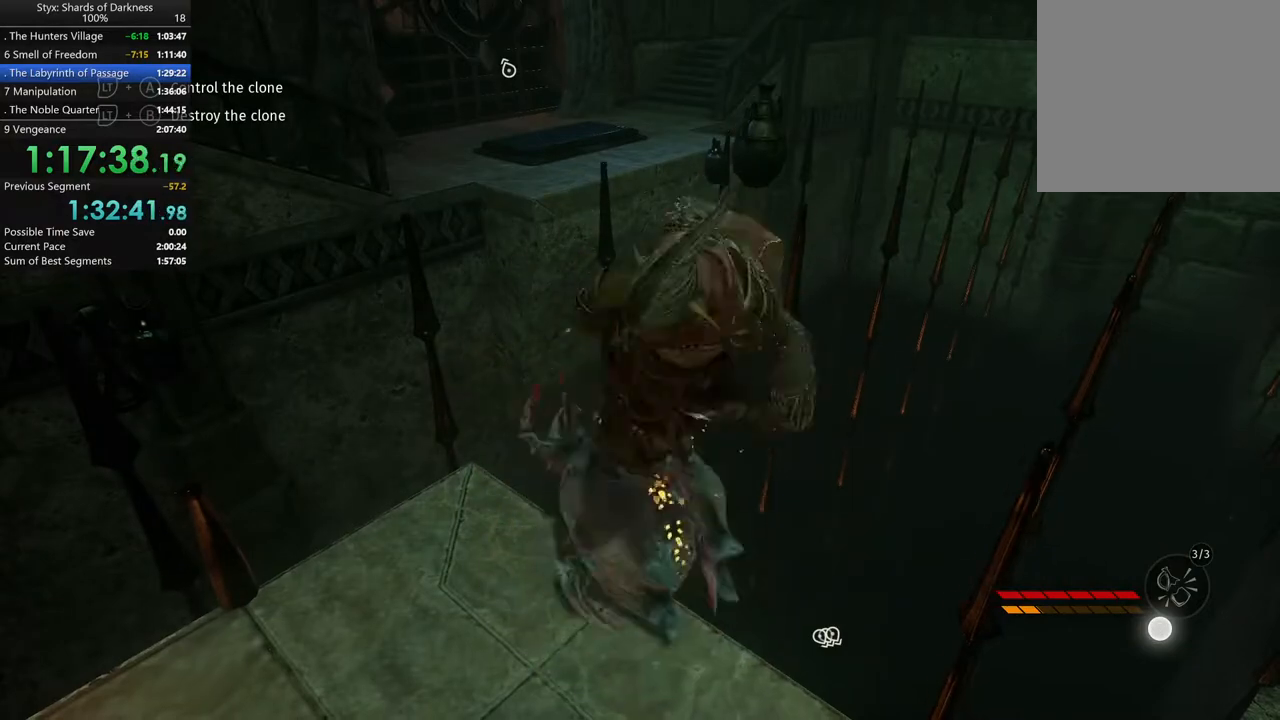
{"buttons": [], "left_stick": "center", "right_stick": "center", "button_events": []}
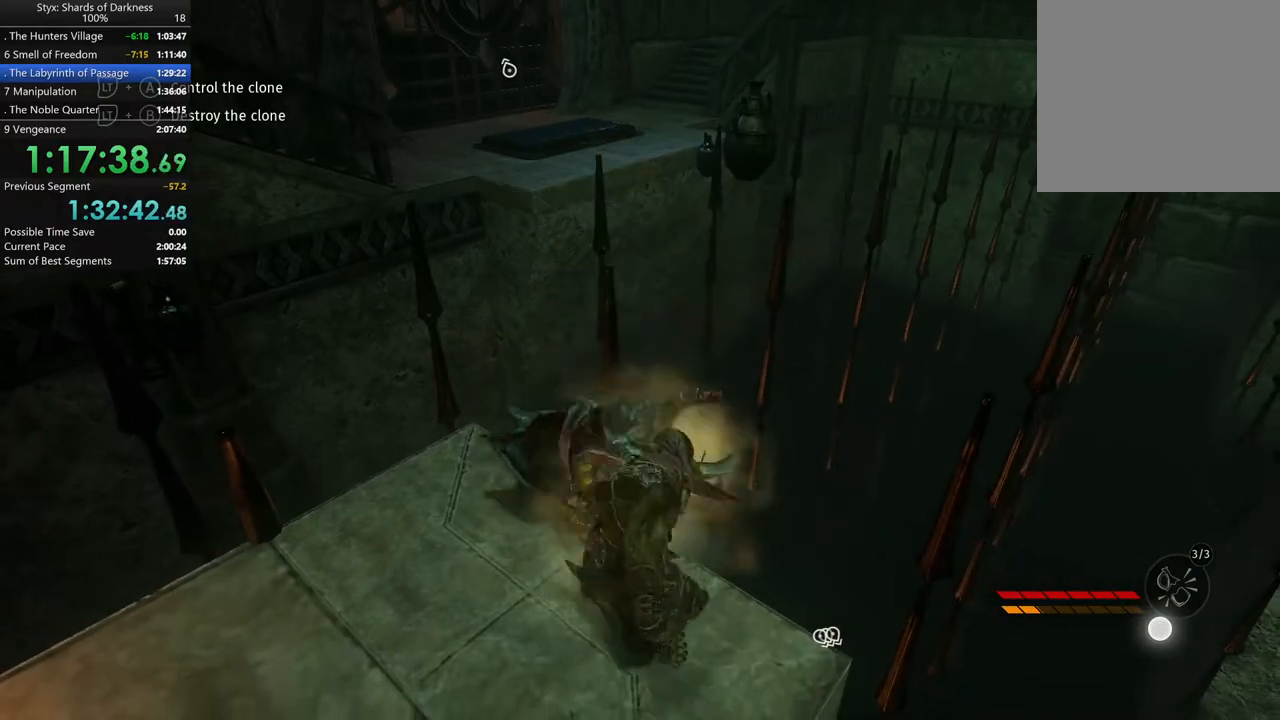
{"buttons": [], "left_stick": "up-right", "right_stick": "center", "button_events": []}
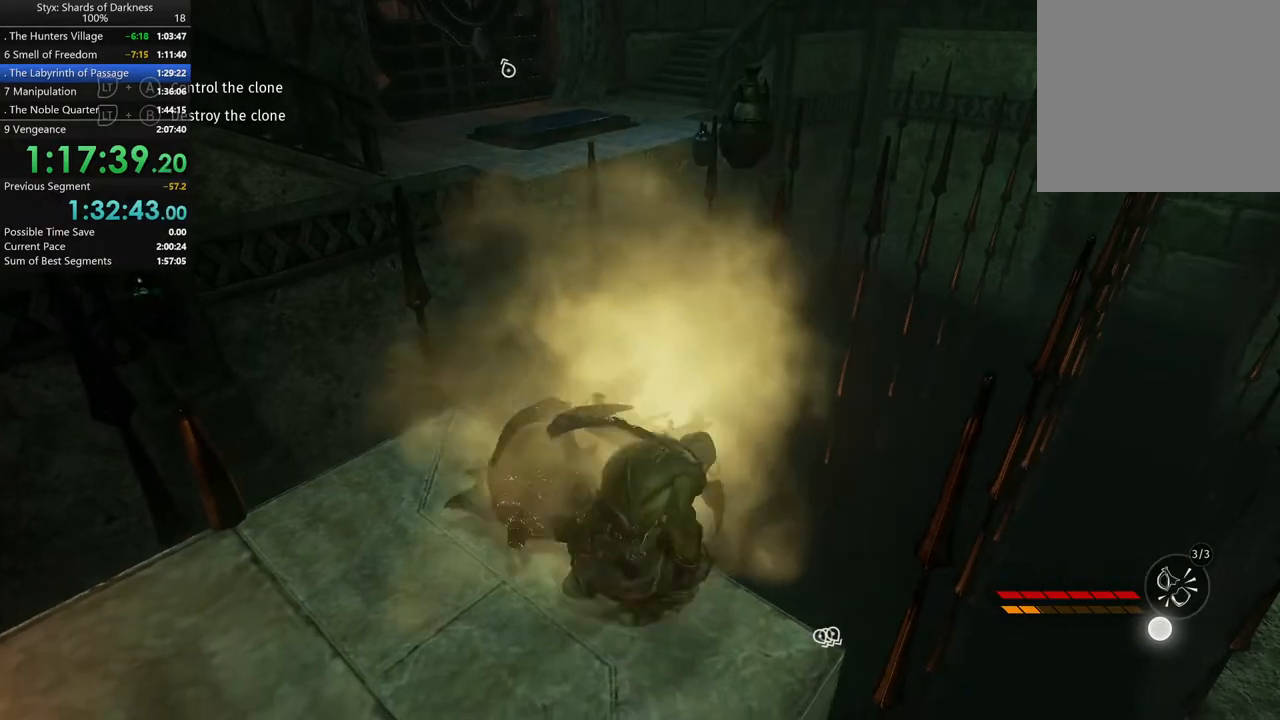
{"buttons": [], "left_stick": "up", "right_stick": "center", "button_events": []}
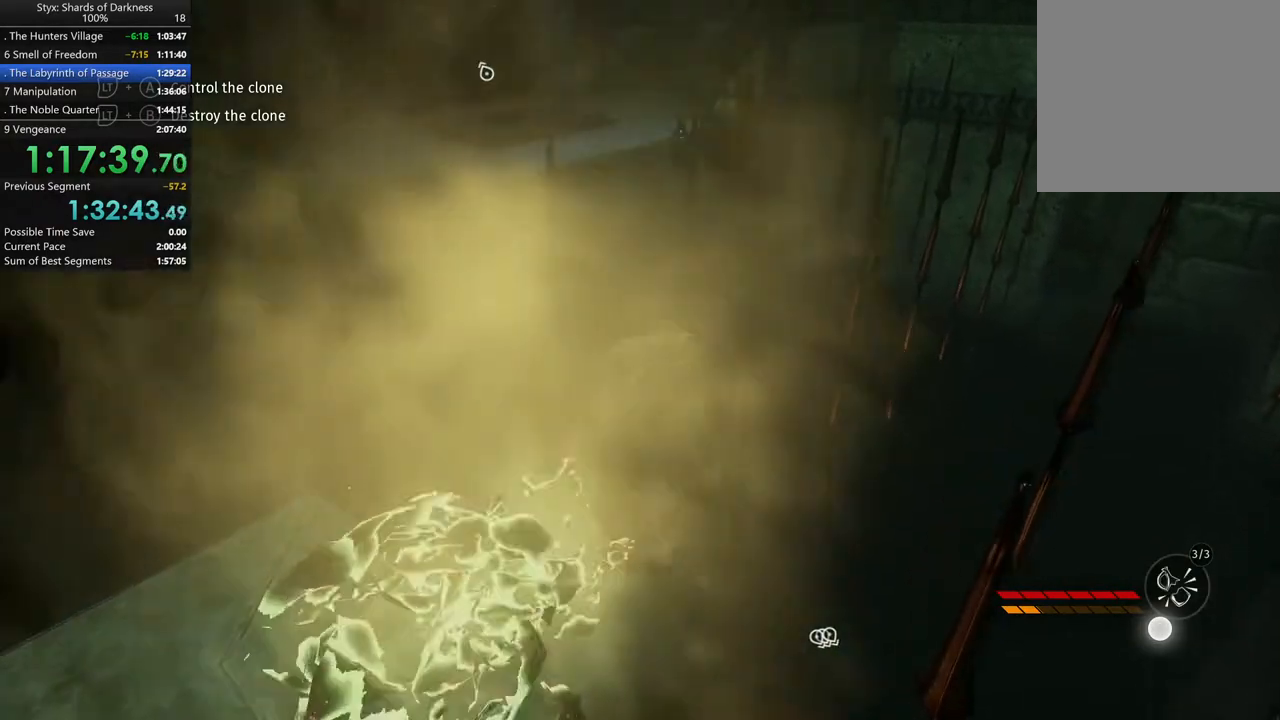
{"buttons": [], "left_stick": "up-left", "right_stick": "left", "button_events": [[33, "B", "down"], [200, "B", "up"], [267, "A", "down"], [500, "A", "up"]]}
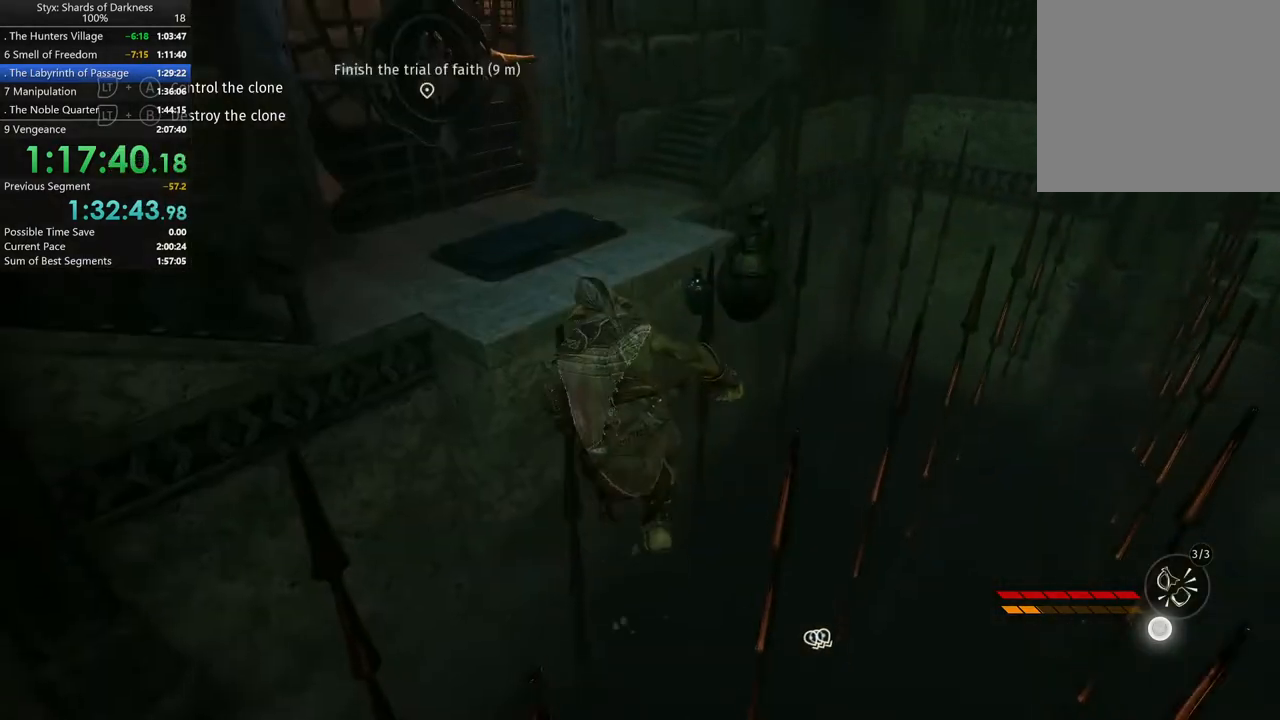
{"buttons": [], "left_stick": "right", "right_stick": "down-right", "button_events": []}
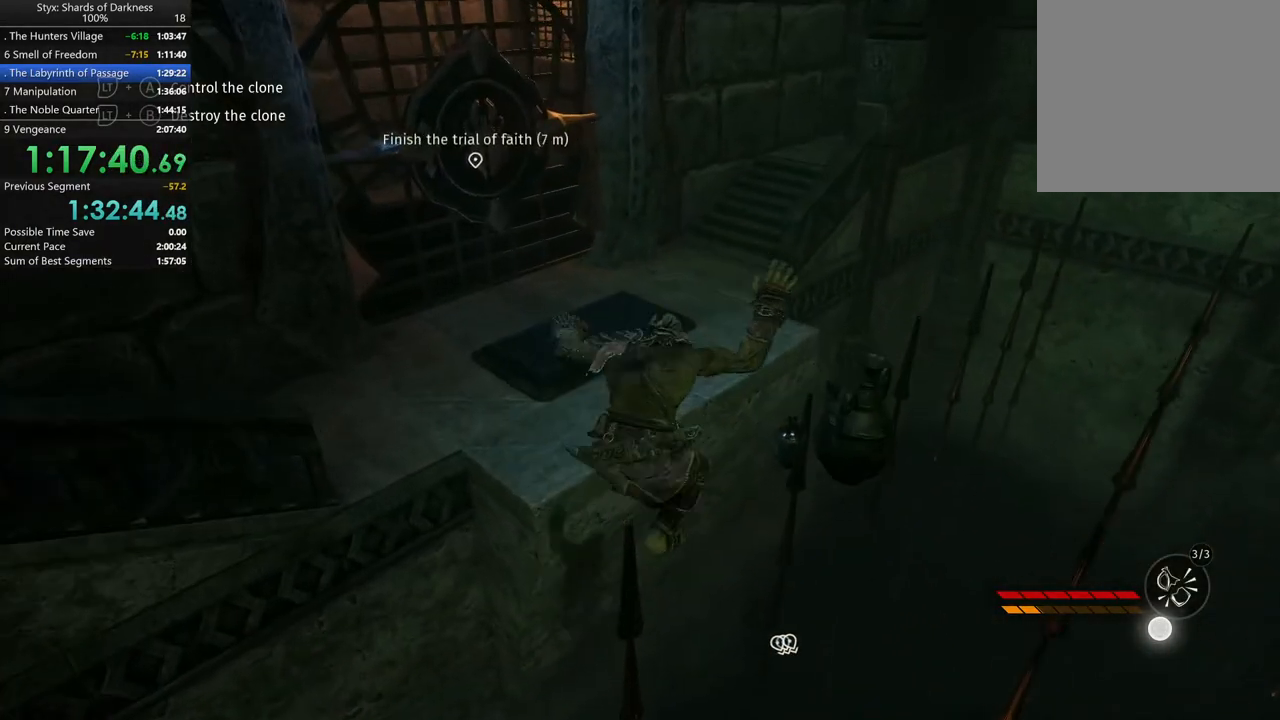
{"buttons": ["A"], "left_stick": "up-left", "right_stick": "center", "button_events": [[500, "A", "down"]]}
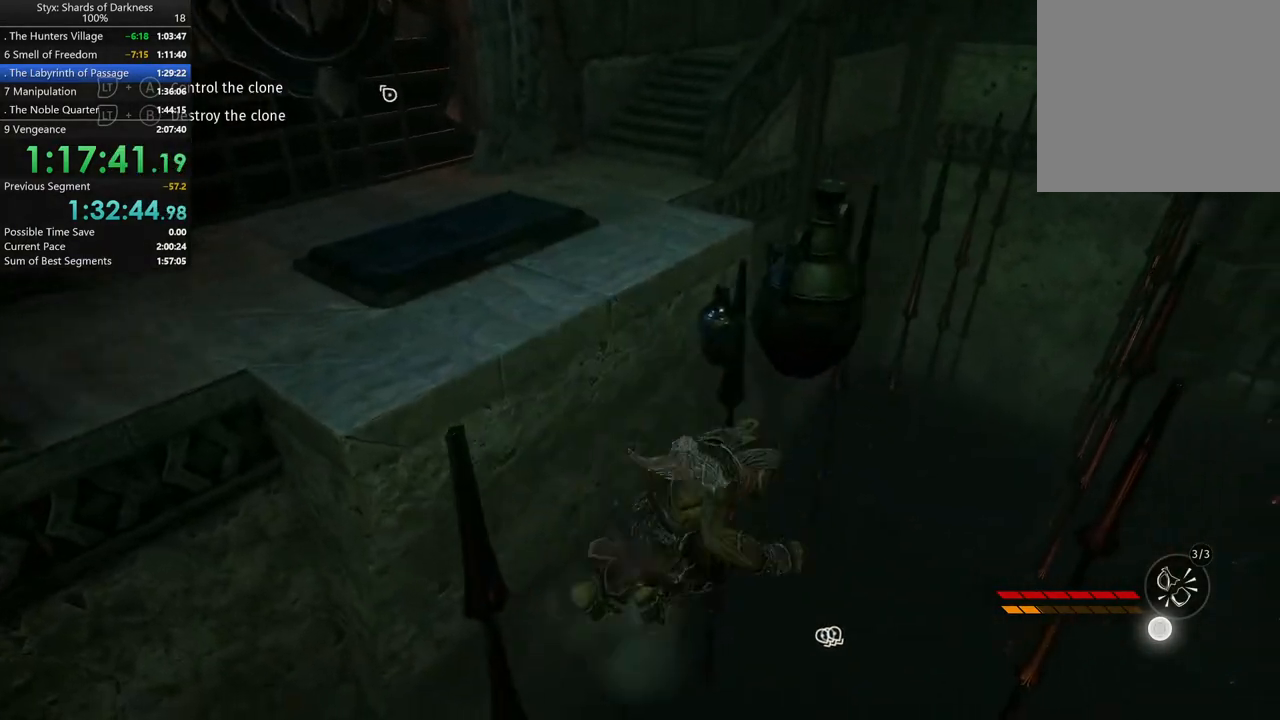
{"buttons": [], "left_stick": "up-left", "right_stick": "left", "button_events": [[233, "A", "up"]]}
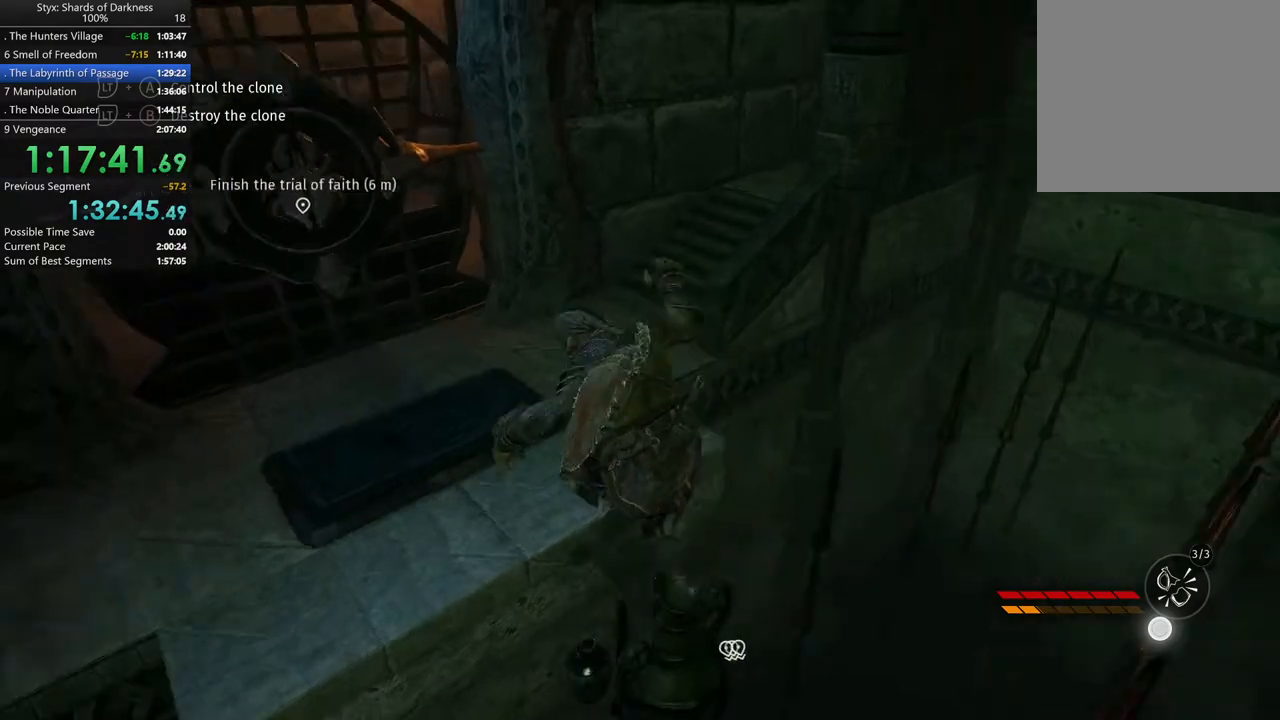
{"buttons": [], "left_stick": "up-left", "right_stick": "center", "button_events": []}
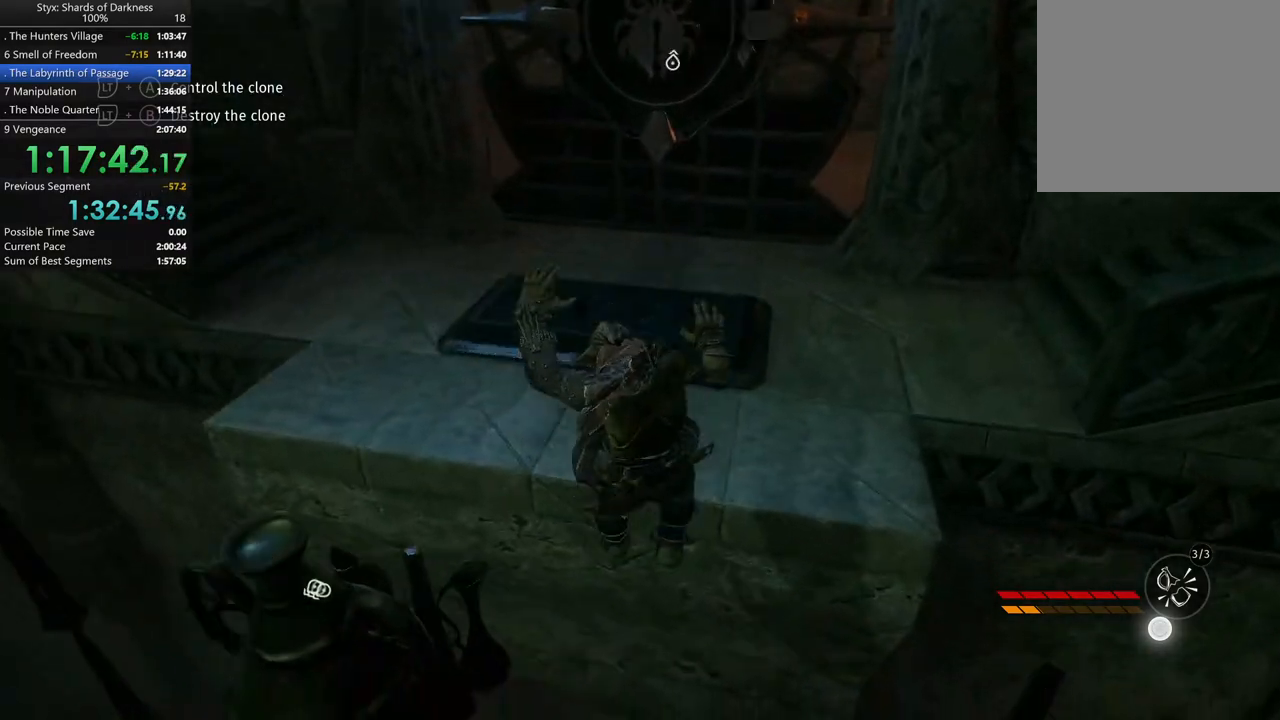
{"buttons": [], "left_stick": "up-left", "right_stick": "center"}
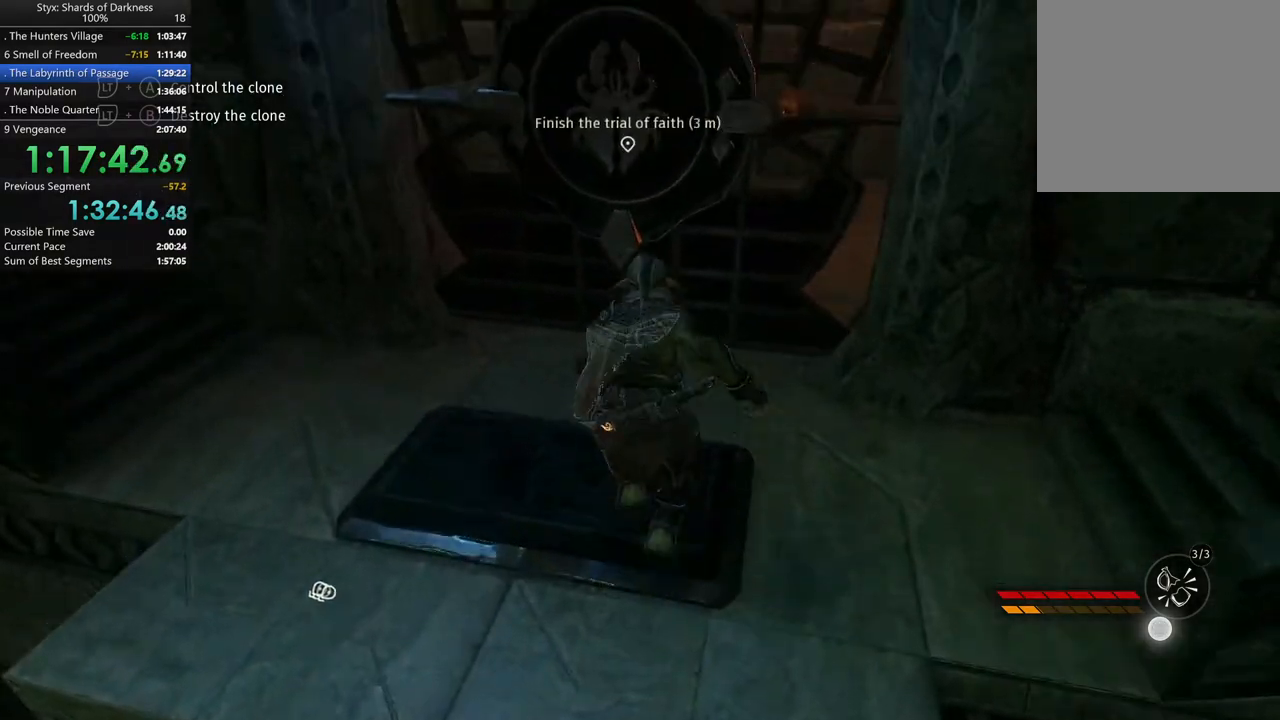
{"buttons": [], "left_stick": "down", "right_stick": "center"}
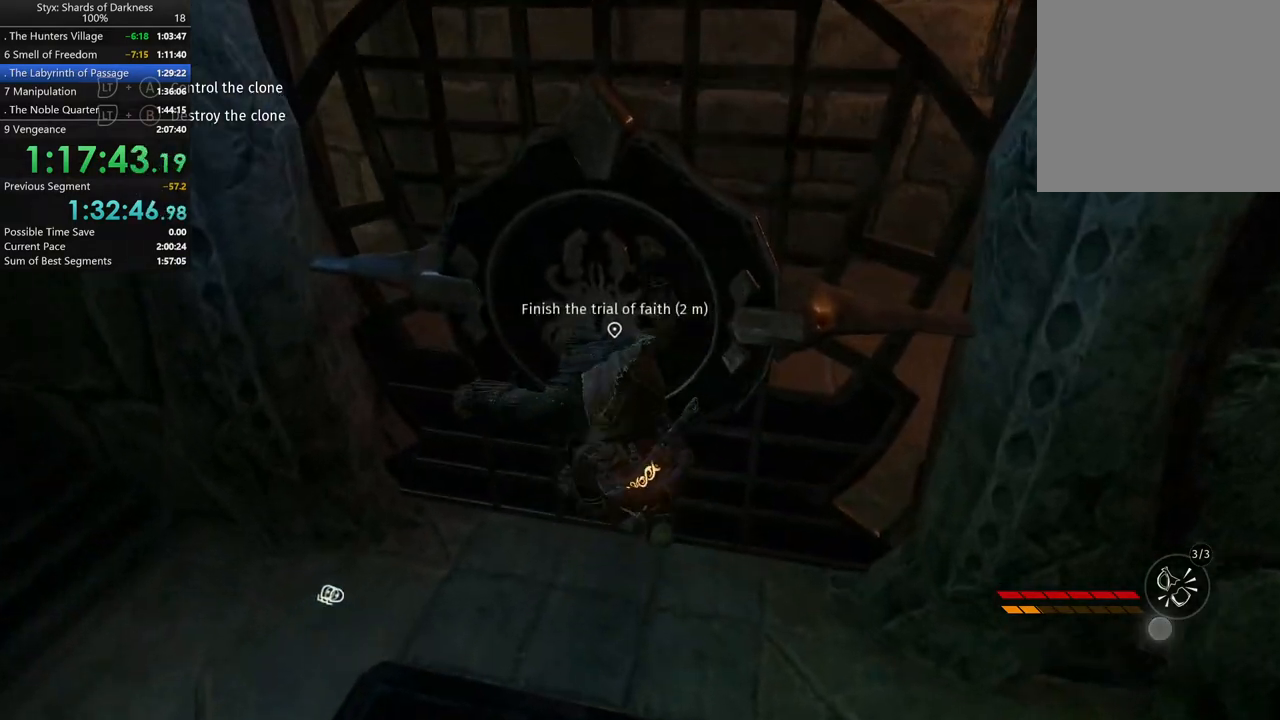
{"buttons": [], "left_stick": "down", "right_stick": "center", "button_events": []}
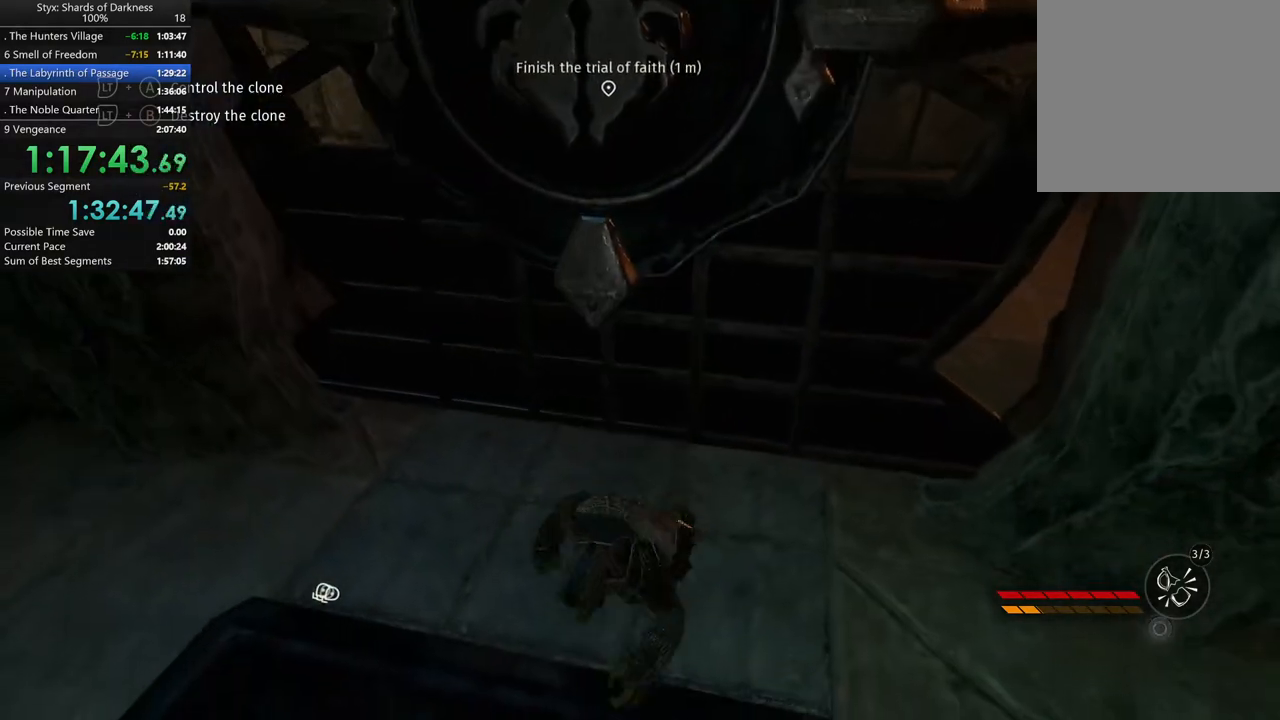
{"buttons": [], "left_stick": "center", "right_stick": "center", "button_events": []}
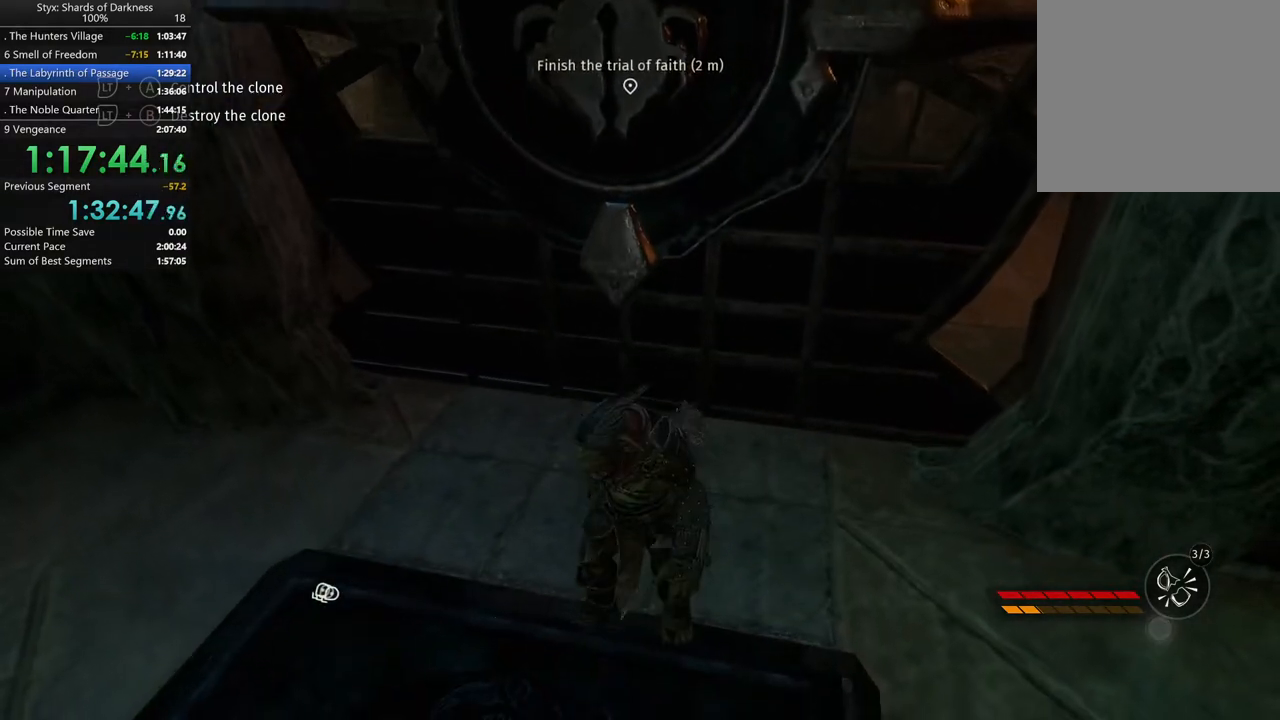
{"buttons": [], "left_stick": "up", "right_stick": "left", "button_events": []}